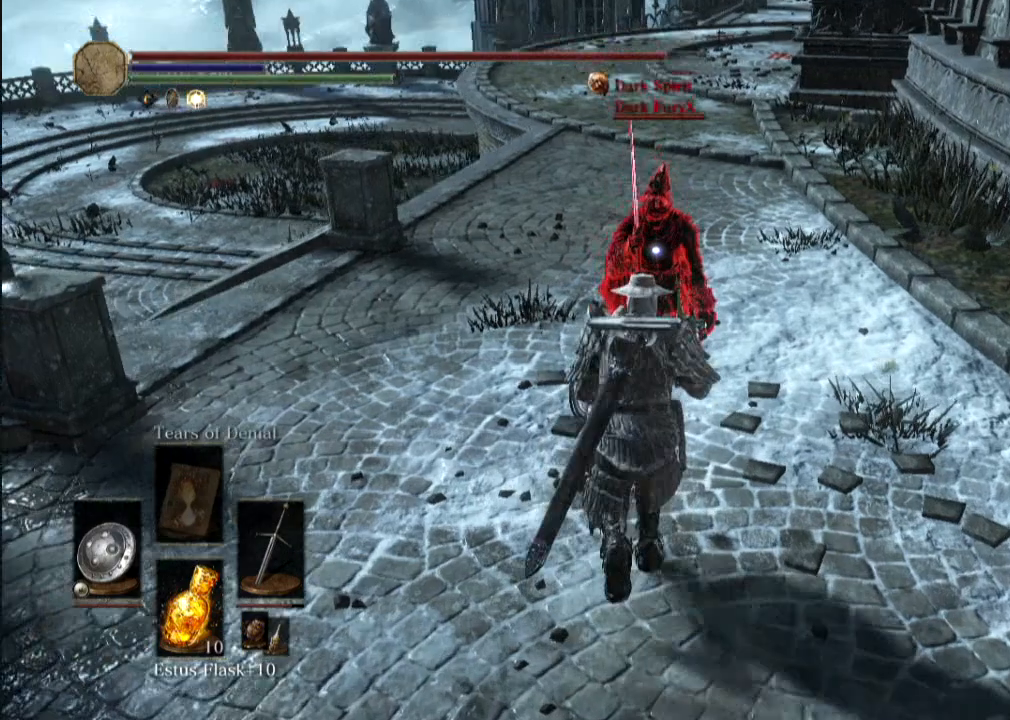
Gameplay with a controller (Xbox layout); each line is a JSON object with the inputs held at the frame after it. "events" lists button and stick changes between this image and that frame as [ms after this image, input, new state], when the widget could be followed in between. Not read: L3 R3.
{"buttons": [], "left_stick": "up", "right_stick": "center", "events": [[208, "R1", "down"], [333, "R1", "up"], [417, "R1", "down"], [500, "R1", "up"]]}
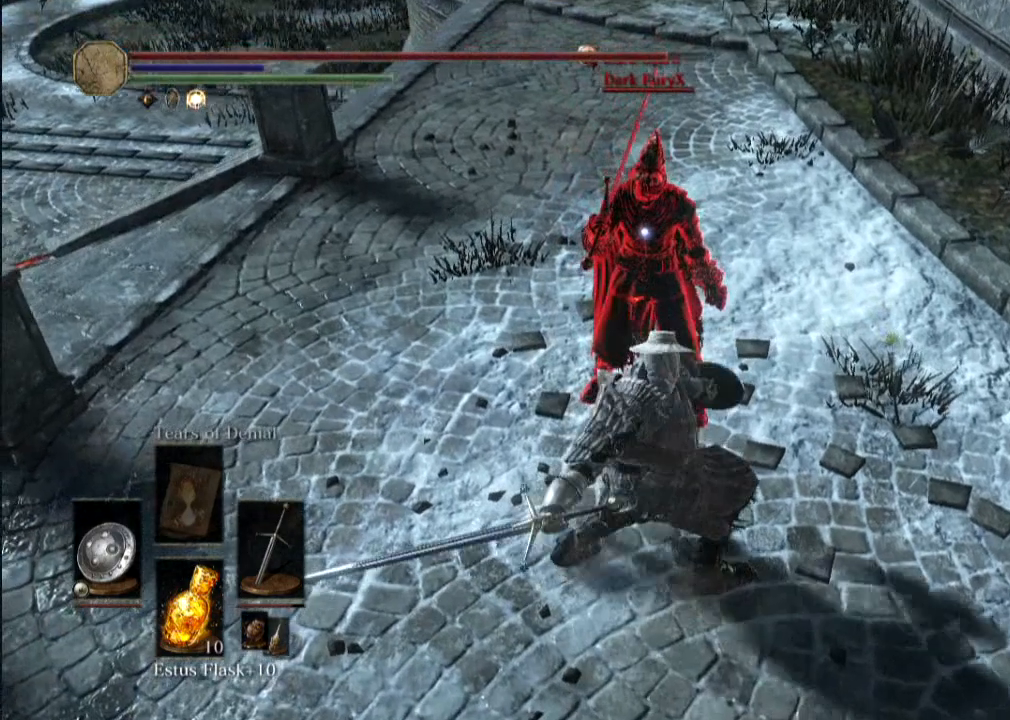
{"buttons": ["R1"], "left_stick": "up", "right_stick": "center", "events": [[83, "R1", "down"], [167, "R1", "up"], [250, "R1", "down"], [333, "R1", "up"], [458, "R1", "down"]]}
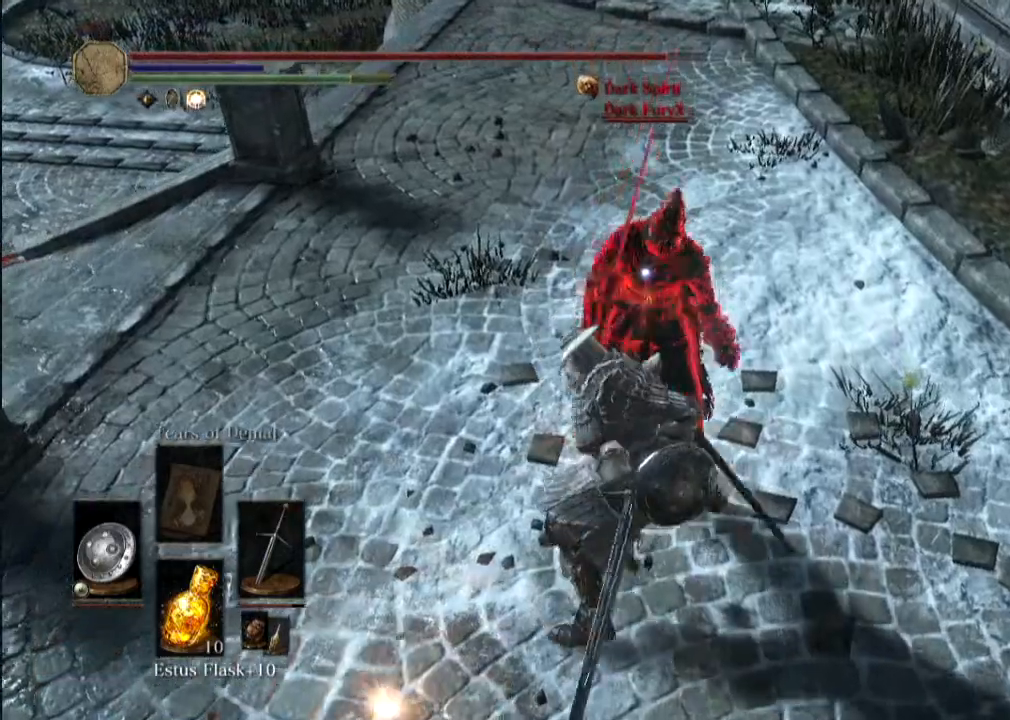
{"buttons": [], "left_stick": "up", "right_stick": "center", "events": [[42, "R1", "up"]]}
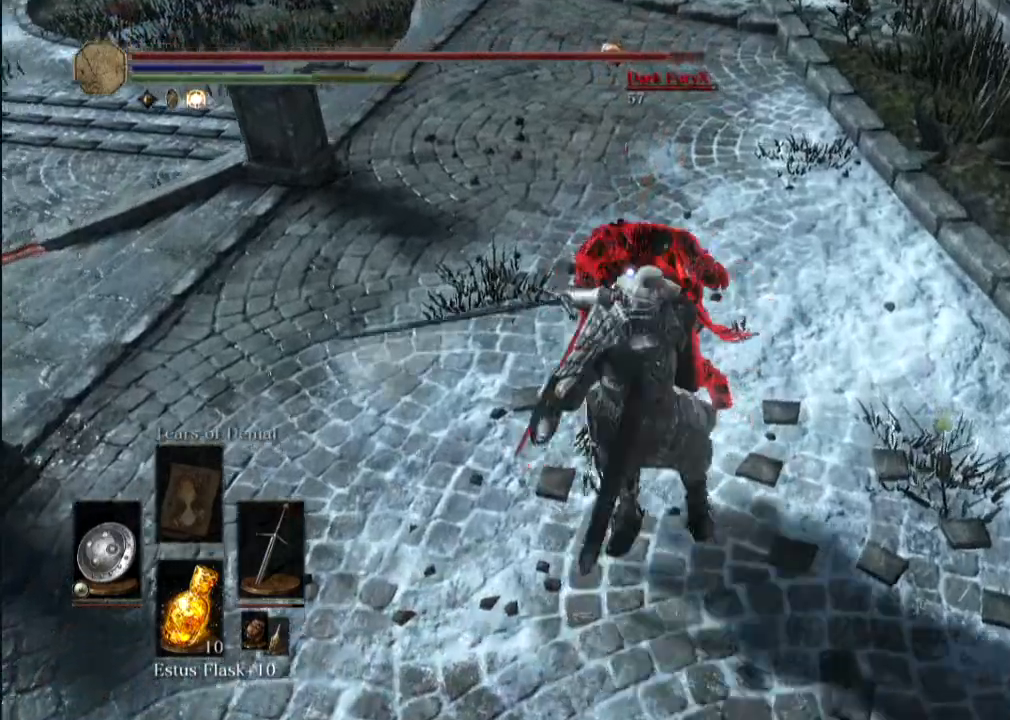
{"buttons": [], "left_stick": "up", "right_stick": "center", "events": []}
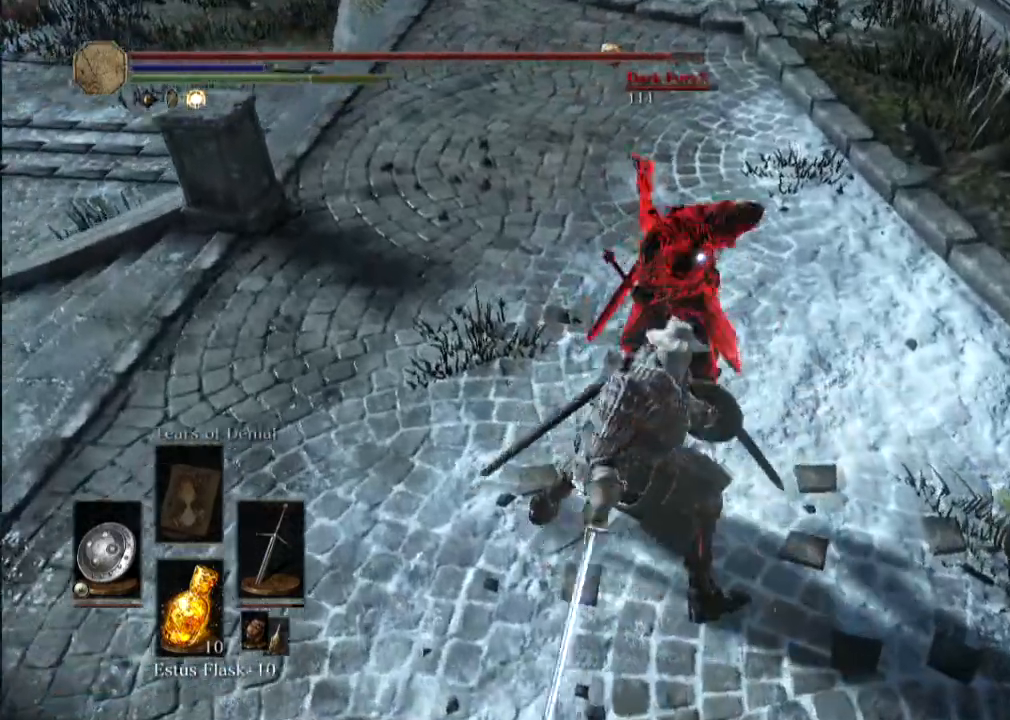
{"buttons": ["R1"], "left_stick": "up", "right_stick": "center", "events": [[125, "R1", "down"], [208, "R1", "up"], [333, "R1", "down"], [417, "R1", "up"], [500, "R1", "down"]]}
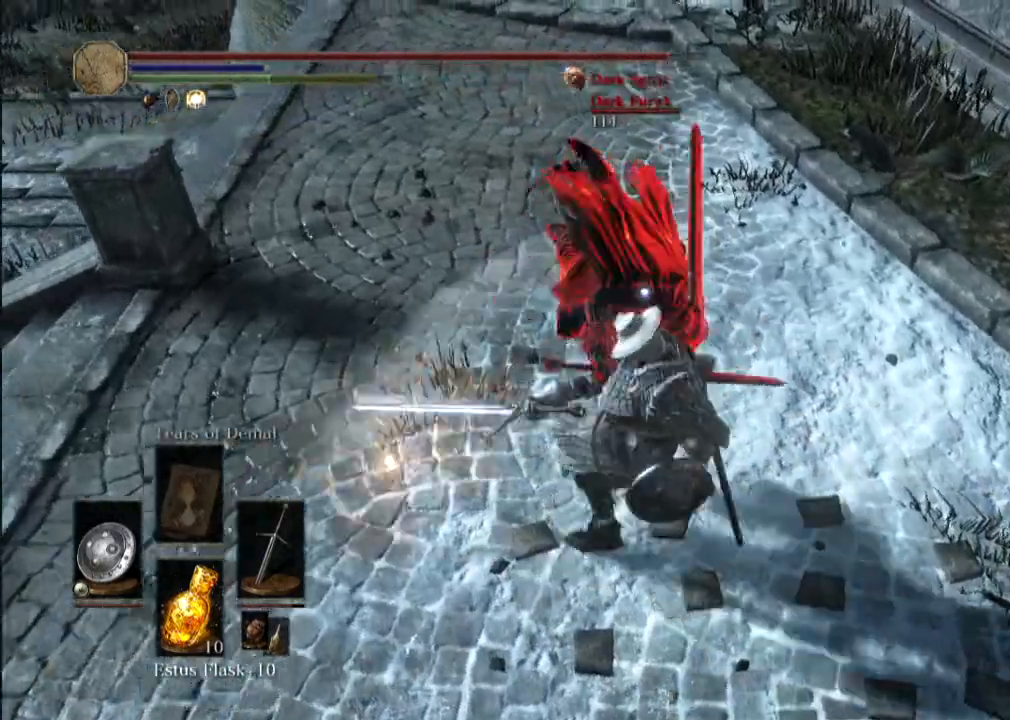
{"buttons": [], "left_stick": "up", "right_stick": "center", "events": [[83, "R1", "up"], [208, "R1", "down"], [333, "R1", "up"], [417, "R1", "down"], [500, "R1", "up"]]}
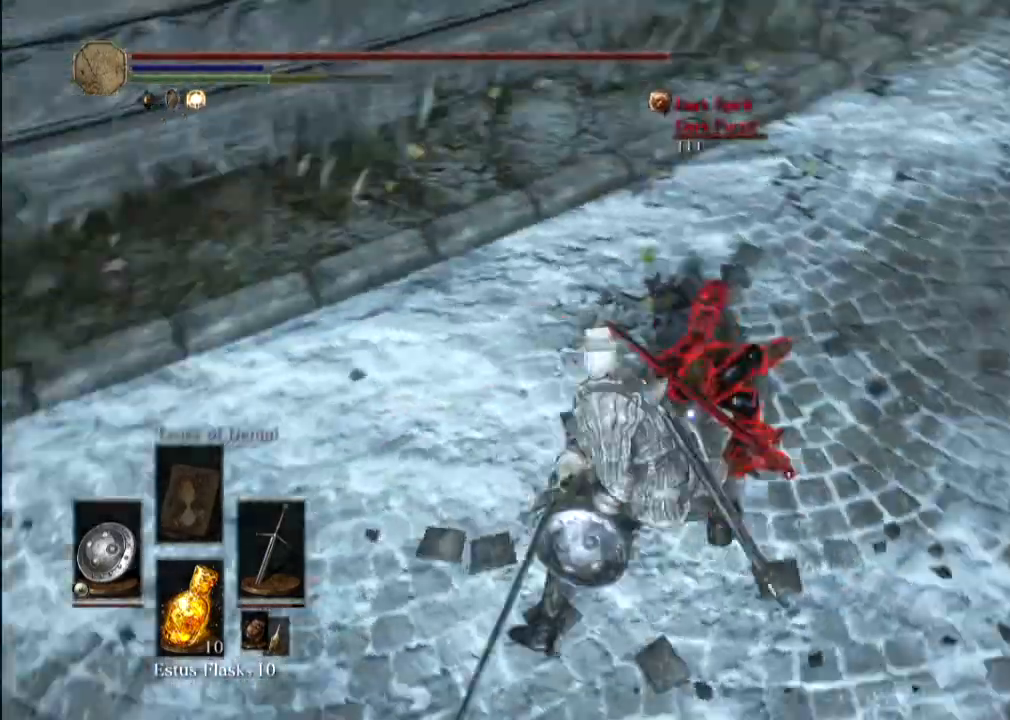
{"buttons": [], "left_stick": "up", "right_stick": "center", "events": [[42, "left_stick", "center"], [125, "R1", "down"], [125, "left_stick", "up"], [250, "R1", "up"], [333, "R1", "down"], [458, "R1", "up"]]}
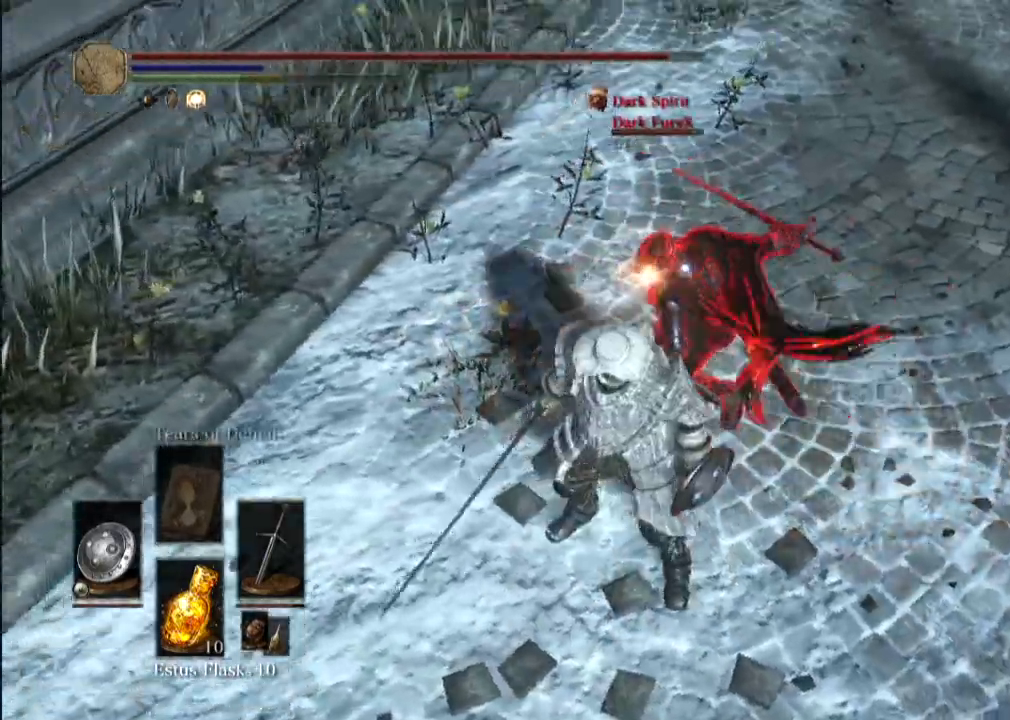
{"buttons": [], "left_stick": "up", "right_stick": "center", "events": [[333, "left_stick", "center"], [417, "left_stick", "up"]]}
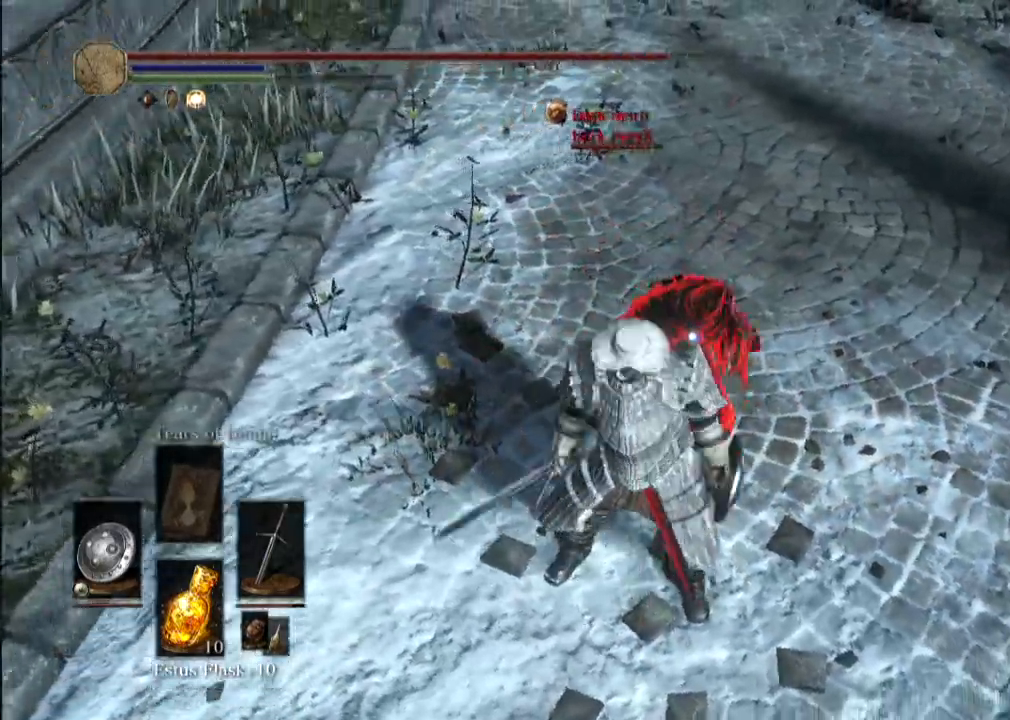
{"buttons": [], "left_stick": "up", "right_stick": "center", "events": []}
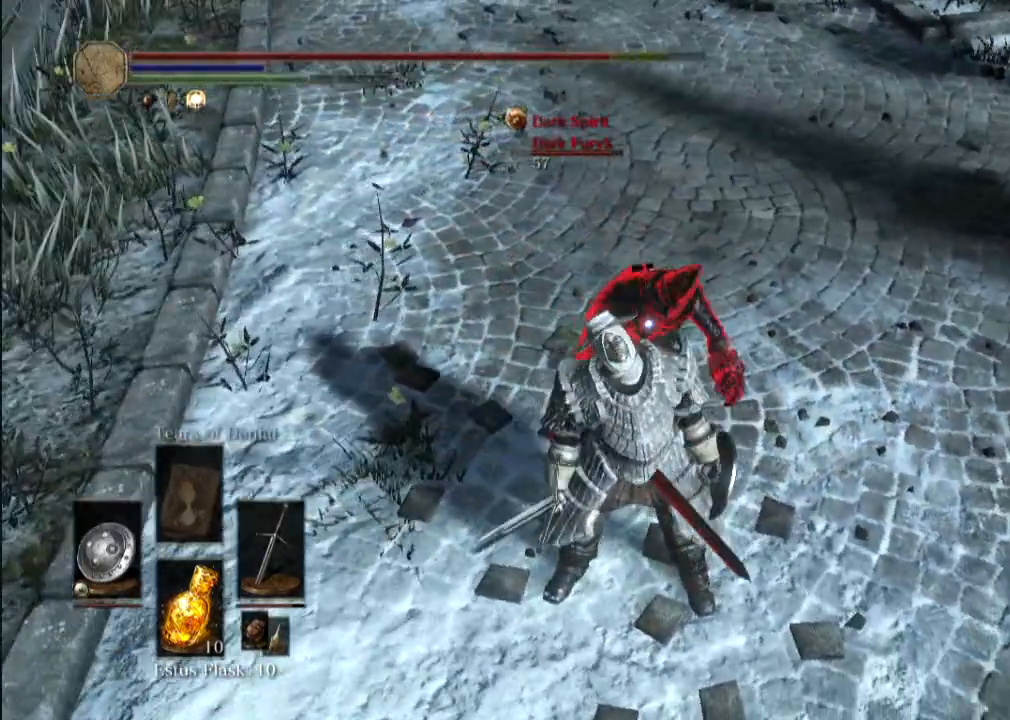
{"buttons": [], "left_stick": "up", "right_stick": "center", "events": []}
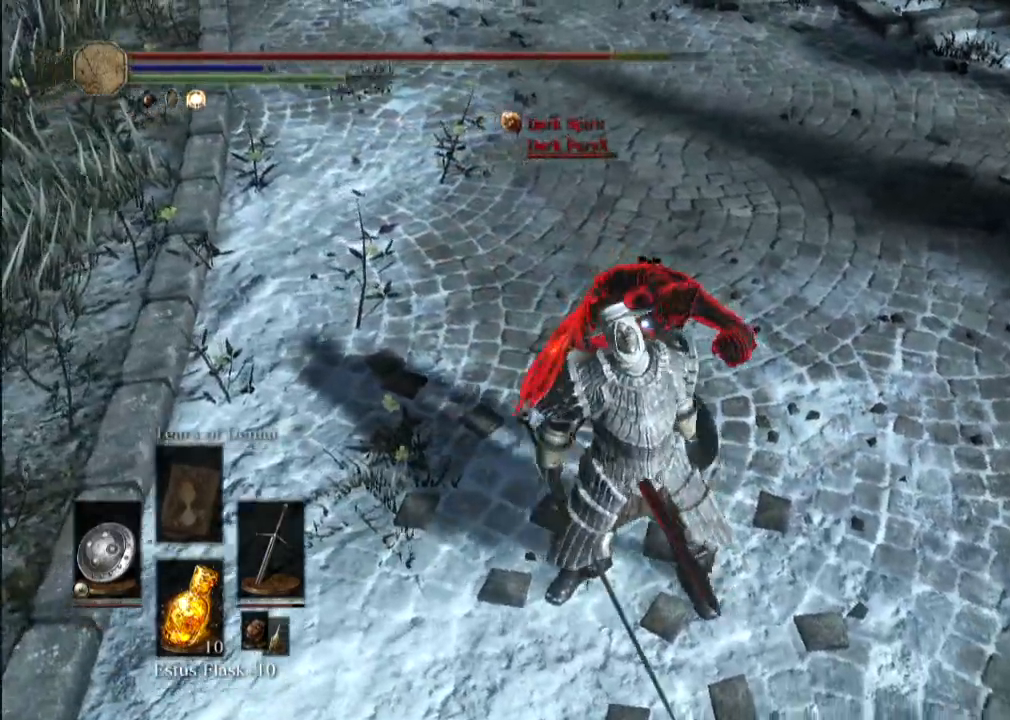
{"buttons": [], "left_stick": "up", "right_stick": "center", "events": []}
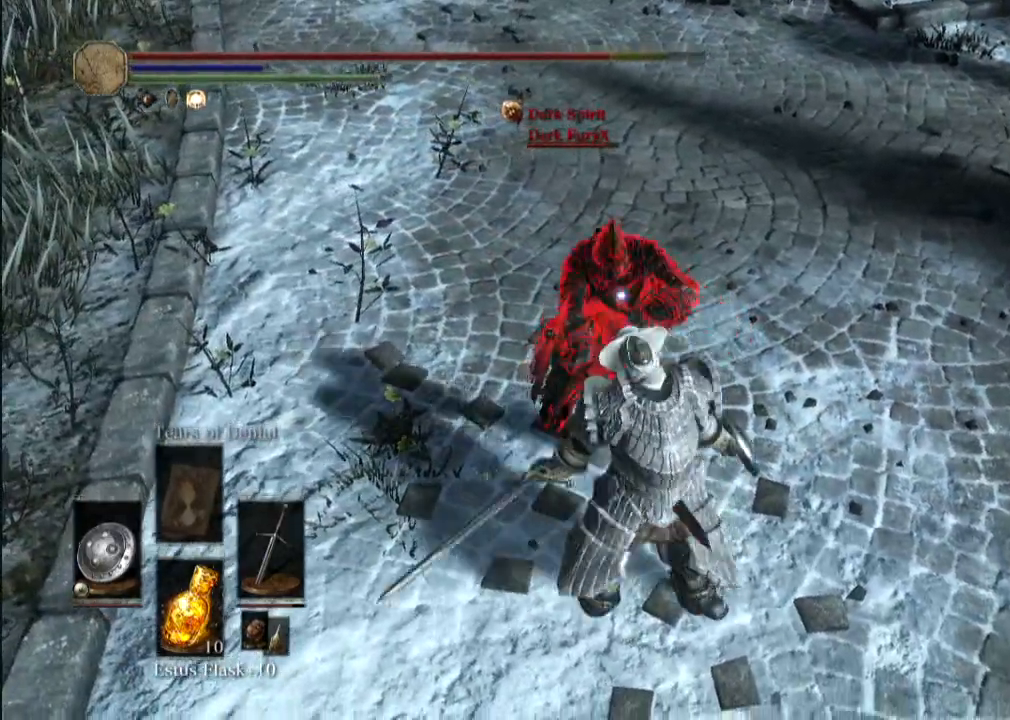
{"buttons": [], "left_stick": "up", "right_stick": "center", "events": []}
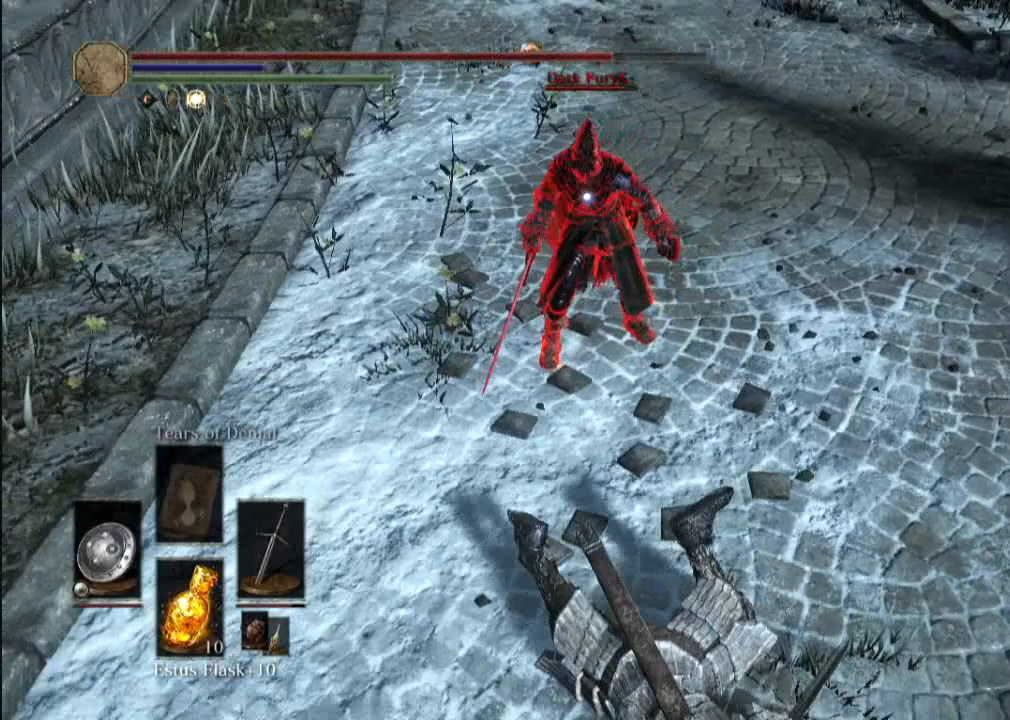
{"buttons": [], "left_stick": "up", "right_stick": "center", "events": []}
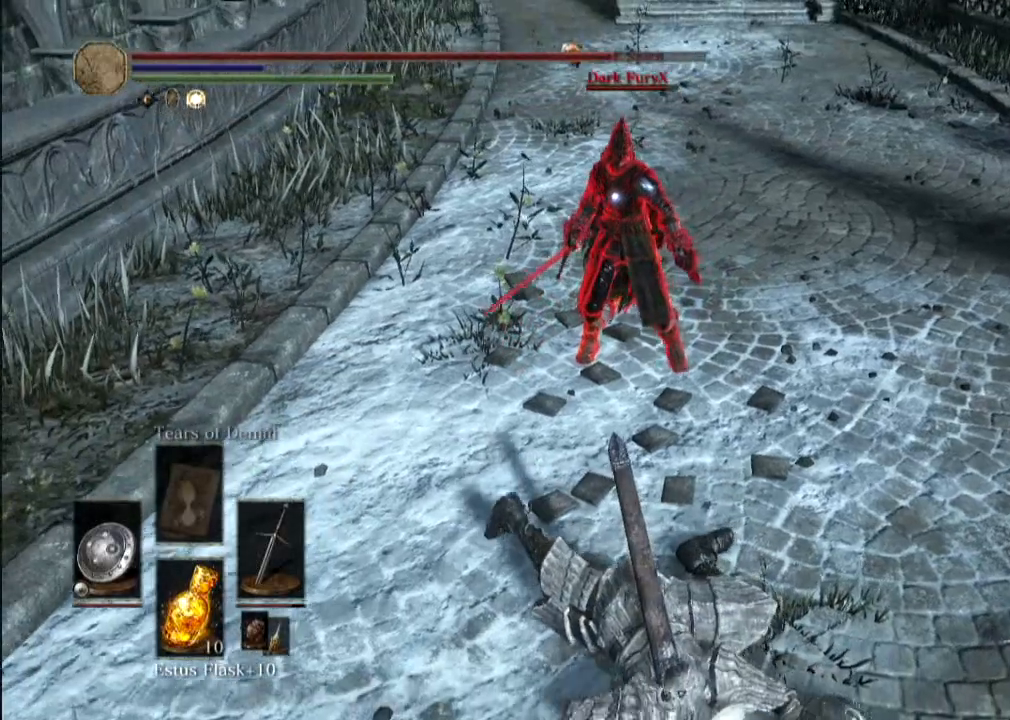
{"buttons": [], "left_stick": "up", "right_stick": "center", "events": []}
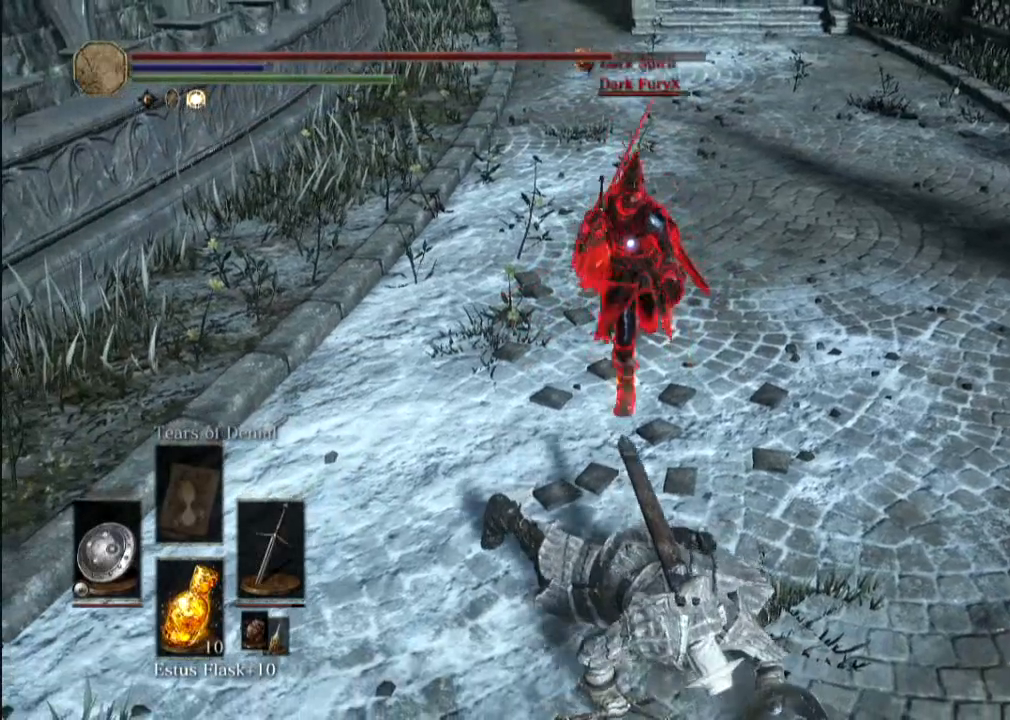
{"buttons": [], "left_stick": "up", "right_stick": "center", "events": []}
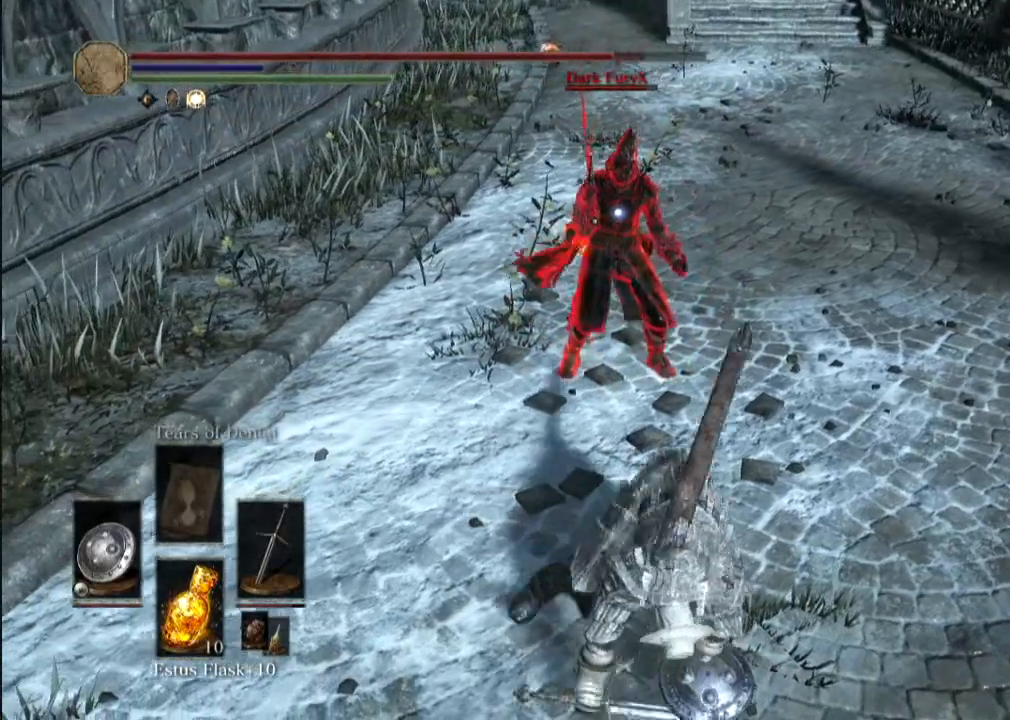
{"buttons": [], "left_stick": "up", "right_stick": "center", "events": []}
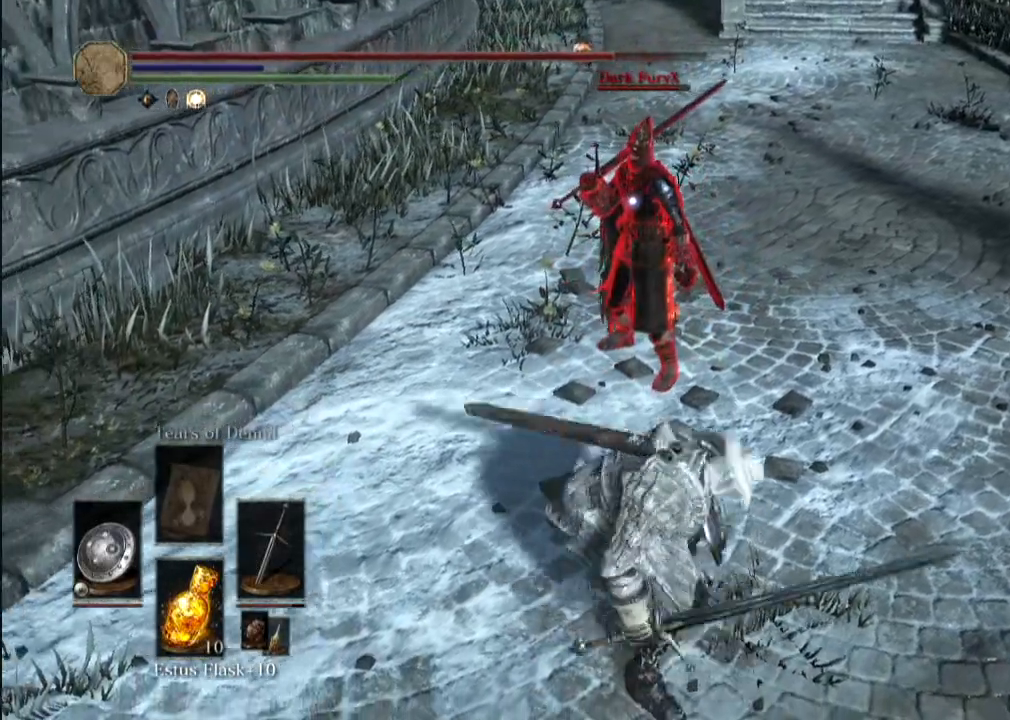
{"buttons": [], "left_stick": "up", "right_stick": "center", "events": []}